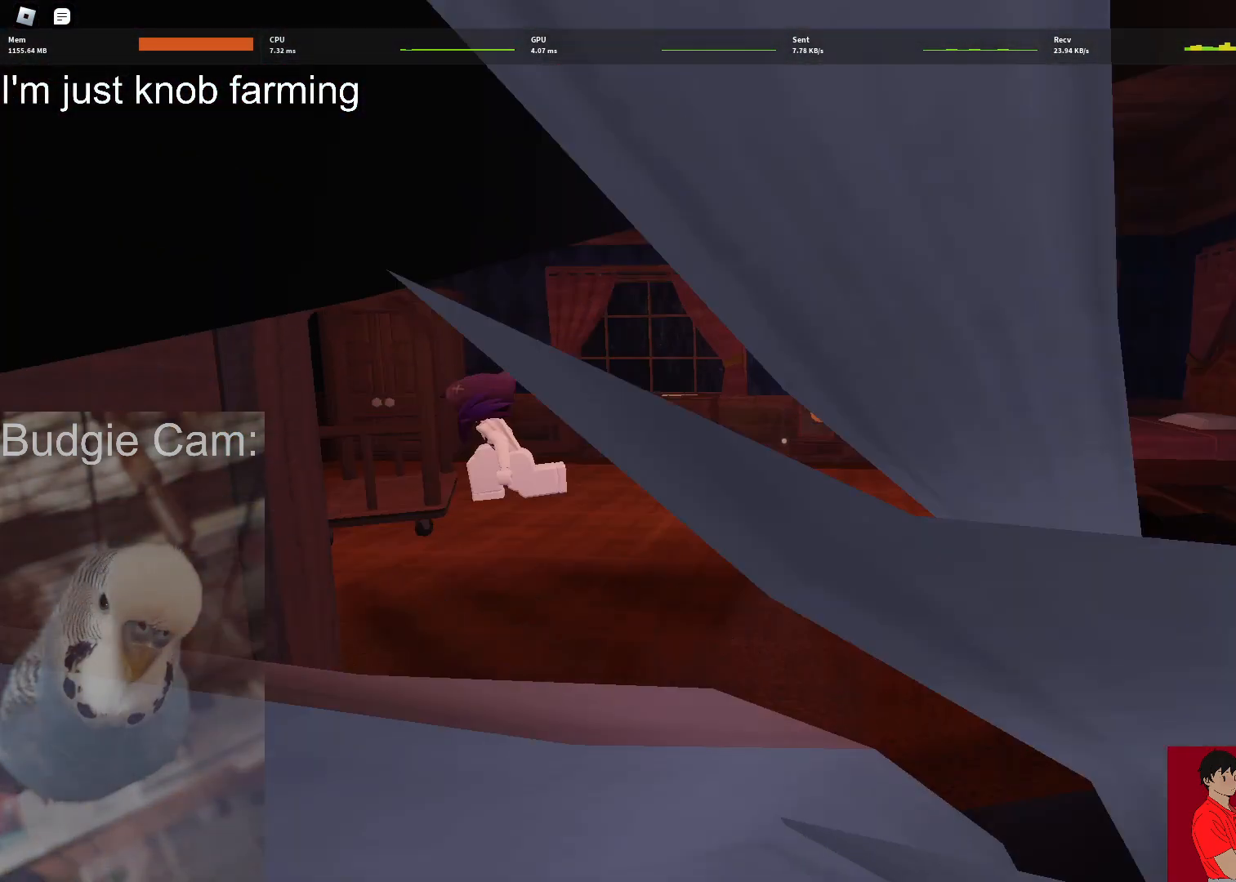
Gameplay with keyboard and mouse; each line is a JSON object with the keys and mouse buttons held at the frame after it. "events" lists presses ("down") and releases ("up") of "1", "2", "3", "4", "5", "a", "alt", "c", "caps_lock", "ctrl", "d", "e", "f", "g", "q", "r", "s", "shift", "space", "t", "tab", "v", "w", "x", "z", "mouse_left", "mouse_wheel" and "mouse_right" between this image and that frame as [ms after this image, input, new state], when the widget could be followed in between. "mouse_left", "mouse_wheel", "mouse_right" = the "left", "wheel", "right" buttons of the "mouse" list. No other keys are recorded. "wheel" means that the mouse wheel is clicked or scrolled. Not read: mouse_move.
{"keys": ["a"], "mouse": [], "events": []}
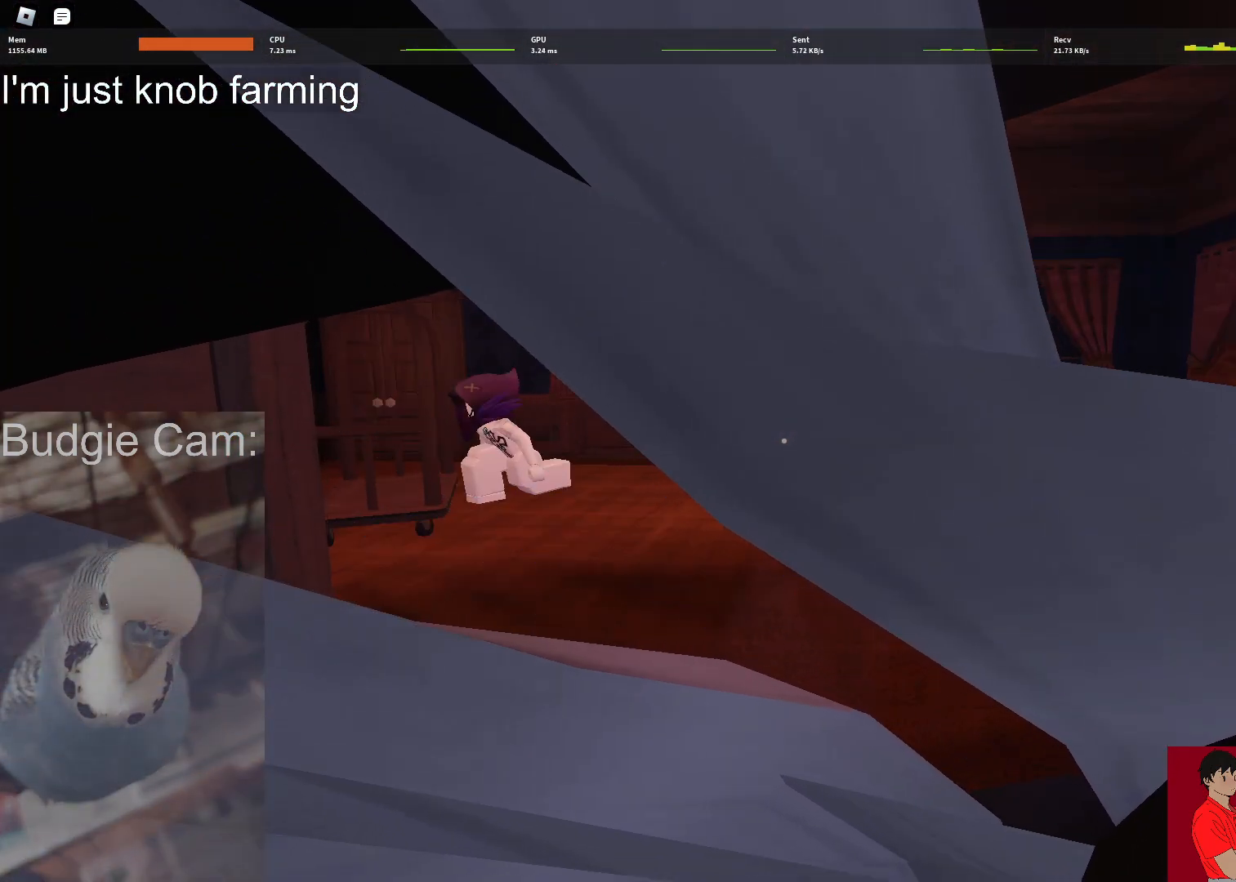
{"keys": ["a"], "mouse": [], "events": []}
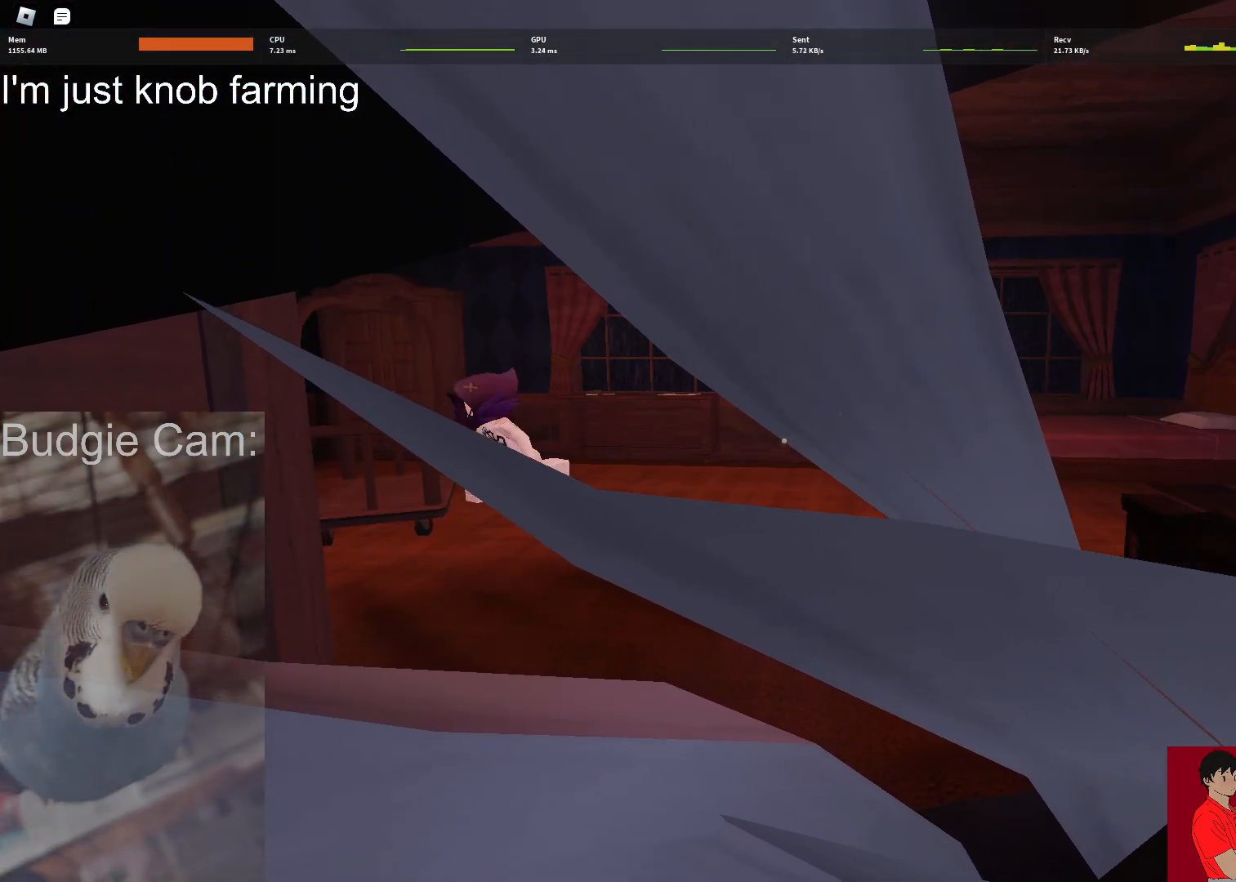
{"keys": [], "mouse": [], "events": [[150, "a", "up"]]}
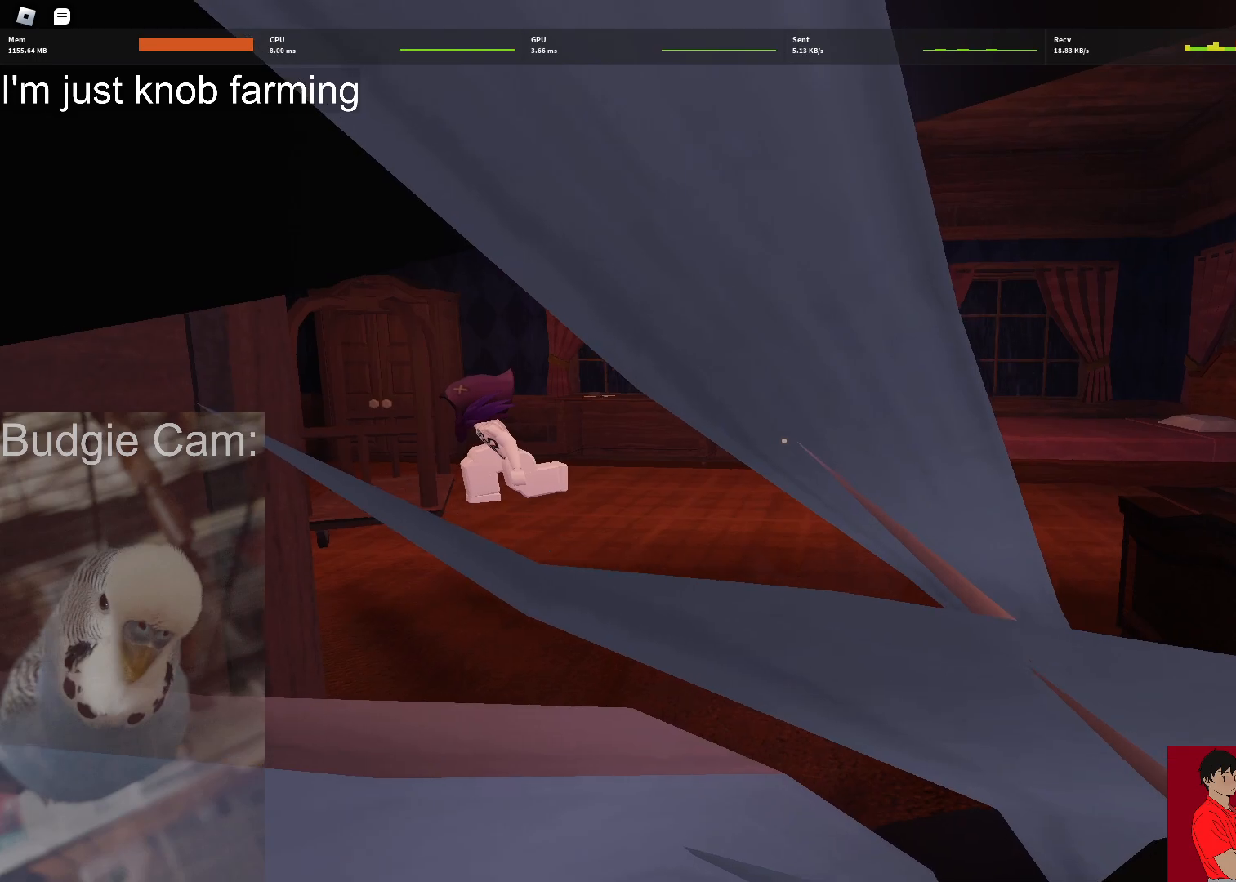
{"keys": [], "mouse": [], "events": [[67, "a", "down"], [117, "s", "down"], [167, "s", "up"], [200, "a", "up"]]}
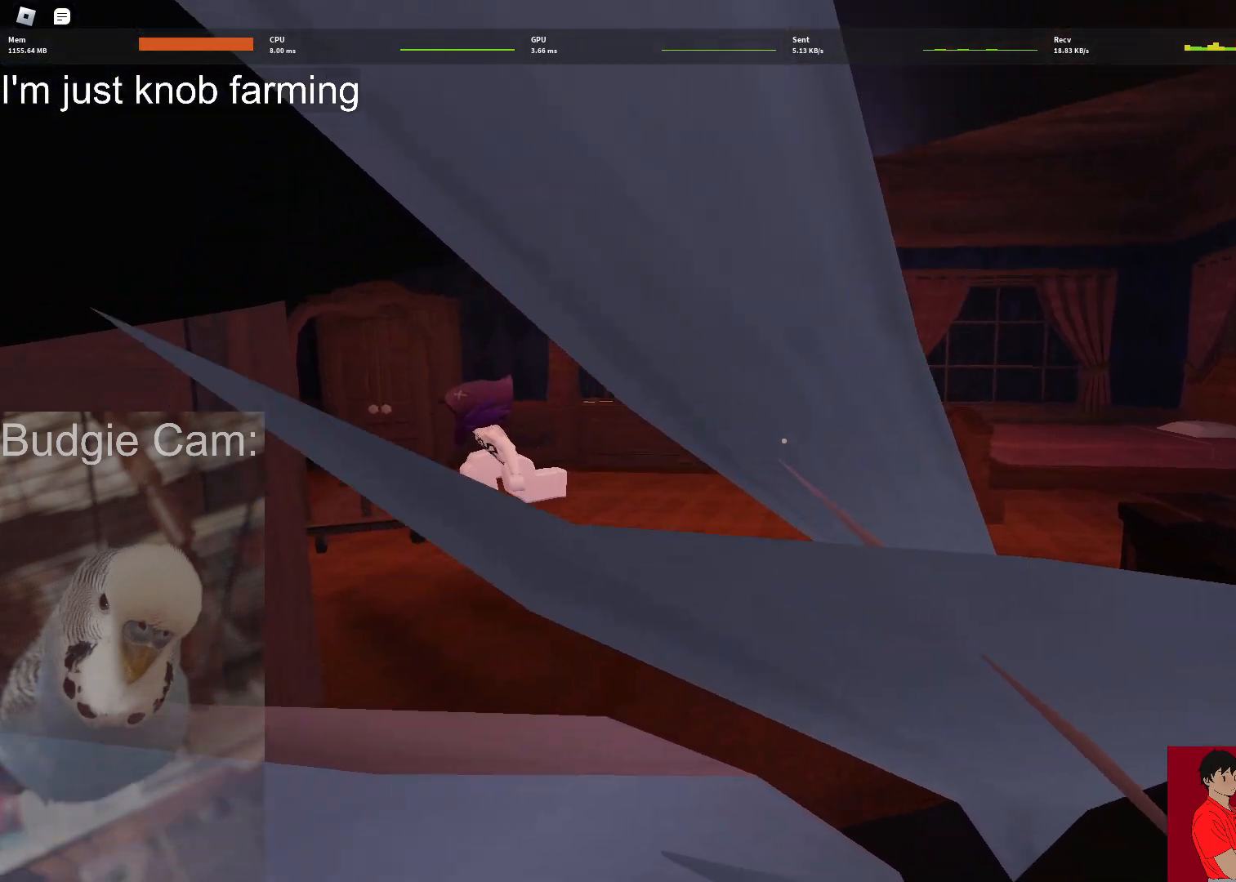
{"keys": [], "mouse": [], "events": []}
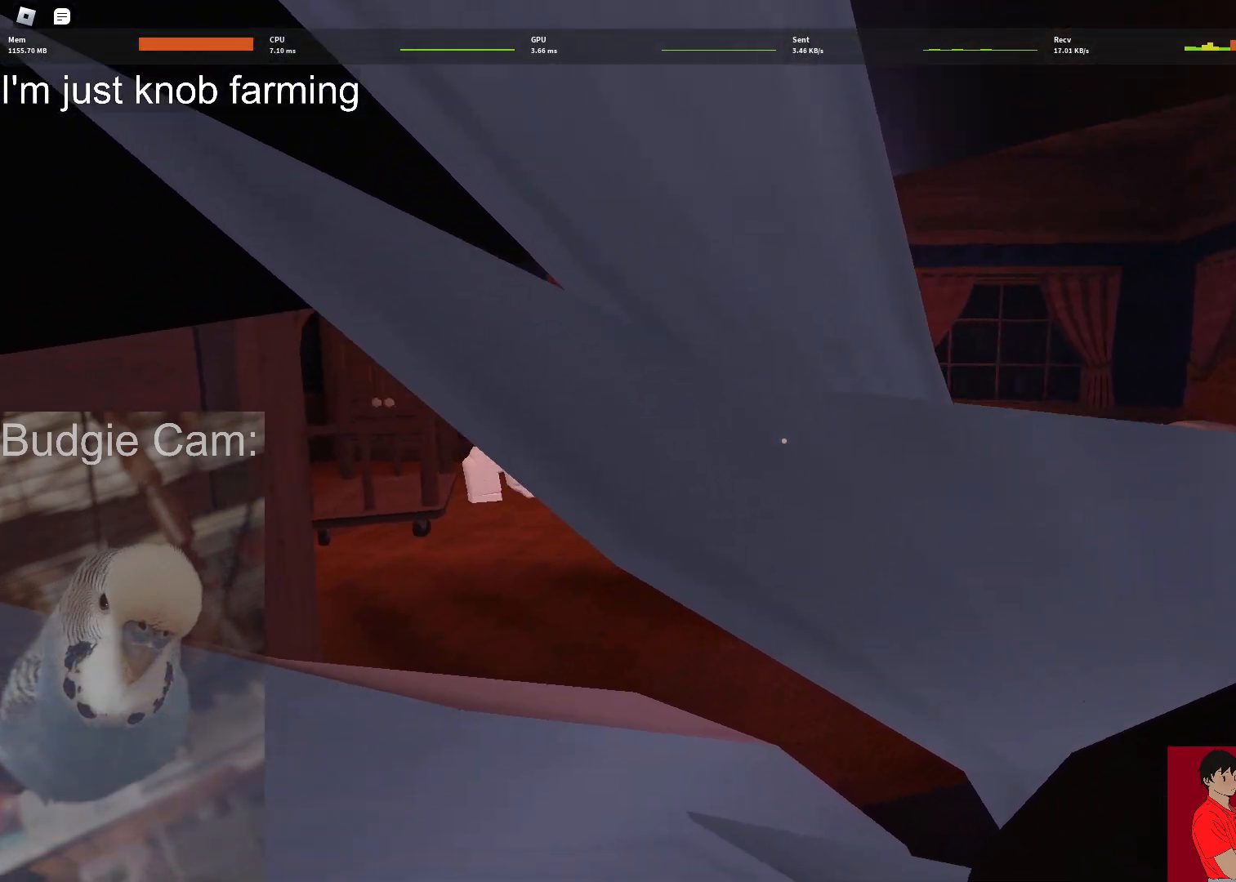
{"keys": [], "mouse": [], "events": []}
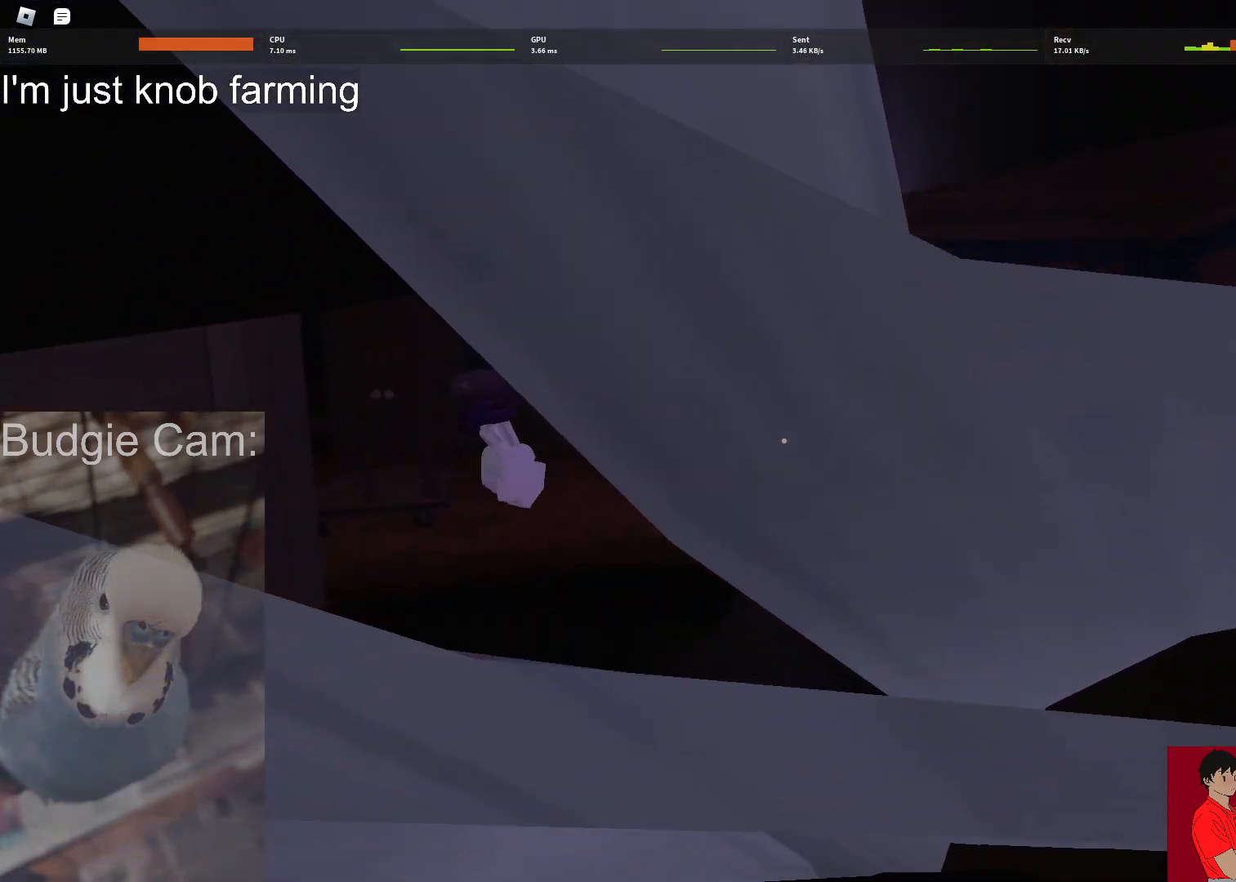
{"keys": ["w"], "mouse": [], "events": [[300, "w", "down"]]}
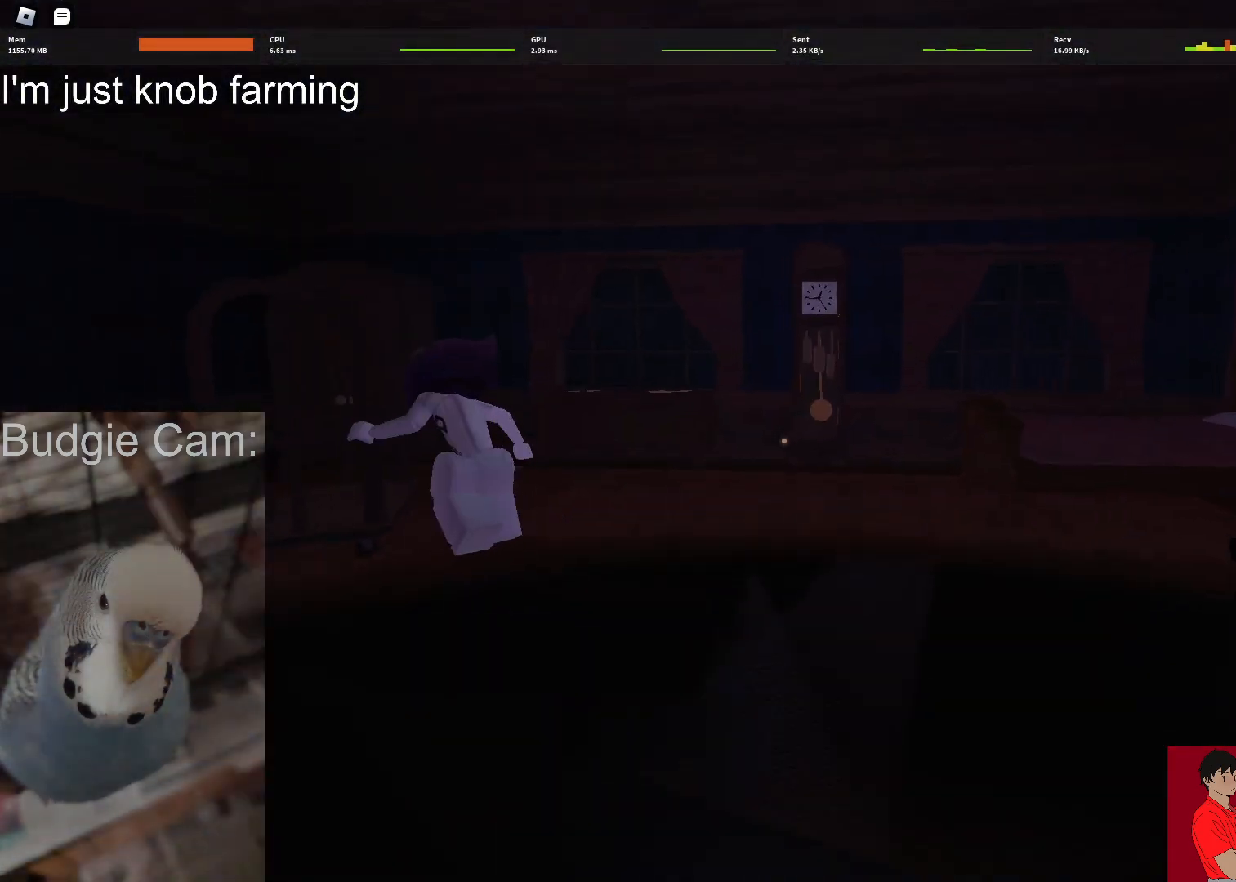
{"keys": ["w"], "mouse": [], "events": []}
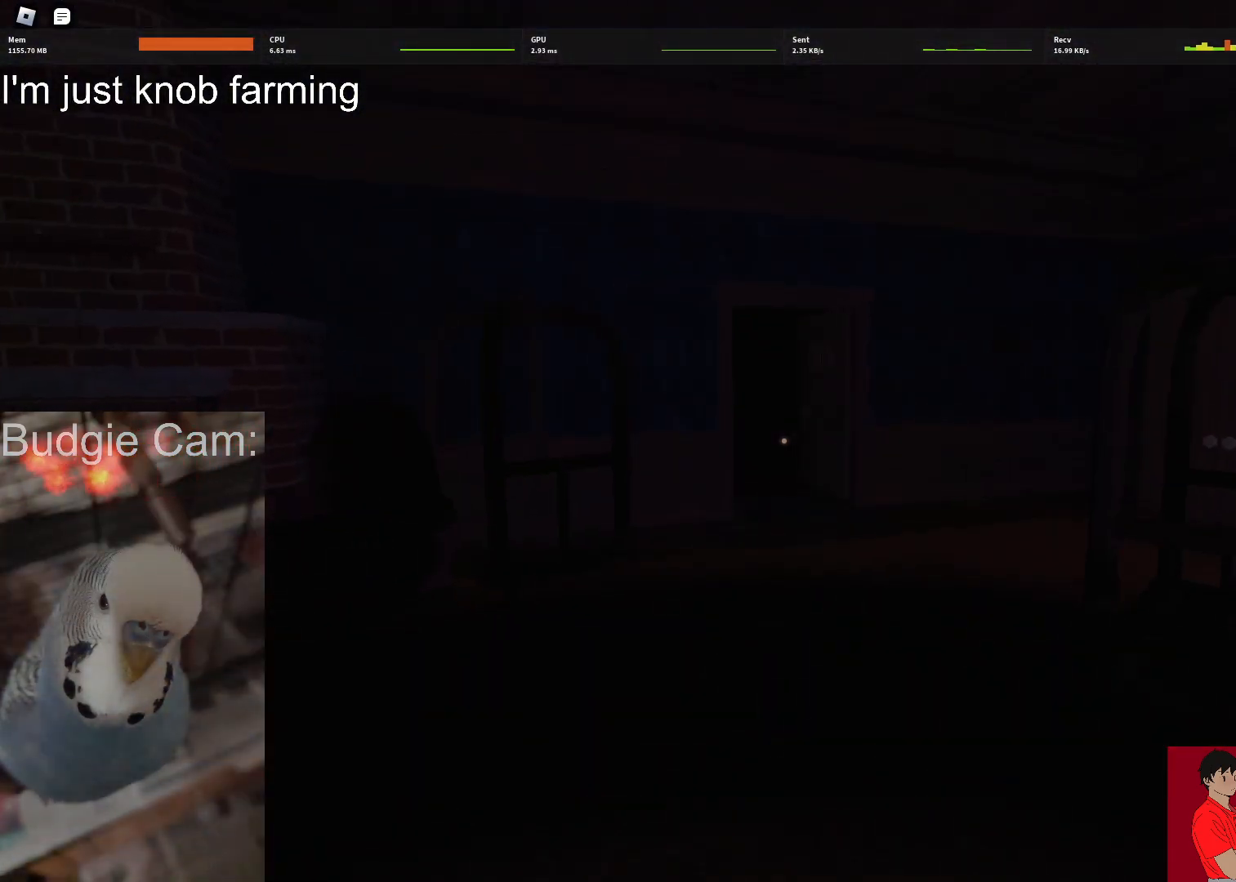
{"keys": ["w"], "mouse": [], "events": []}
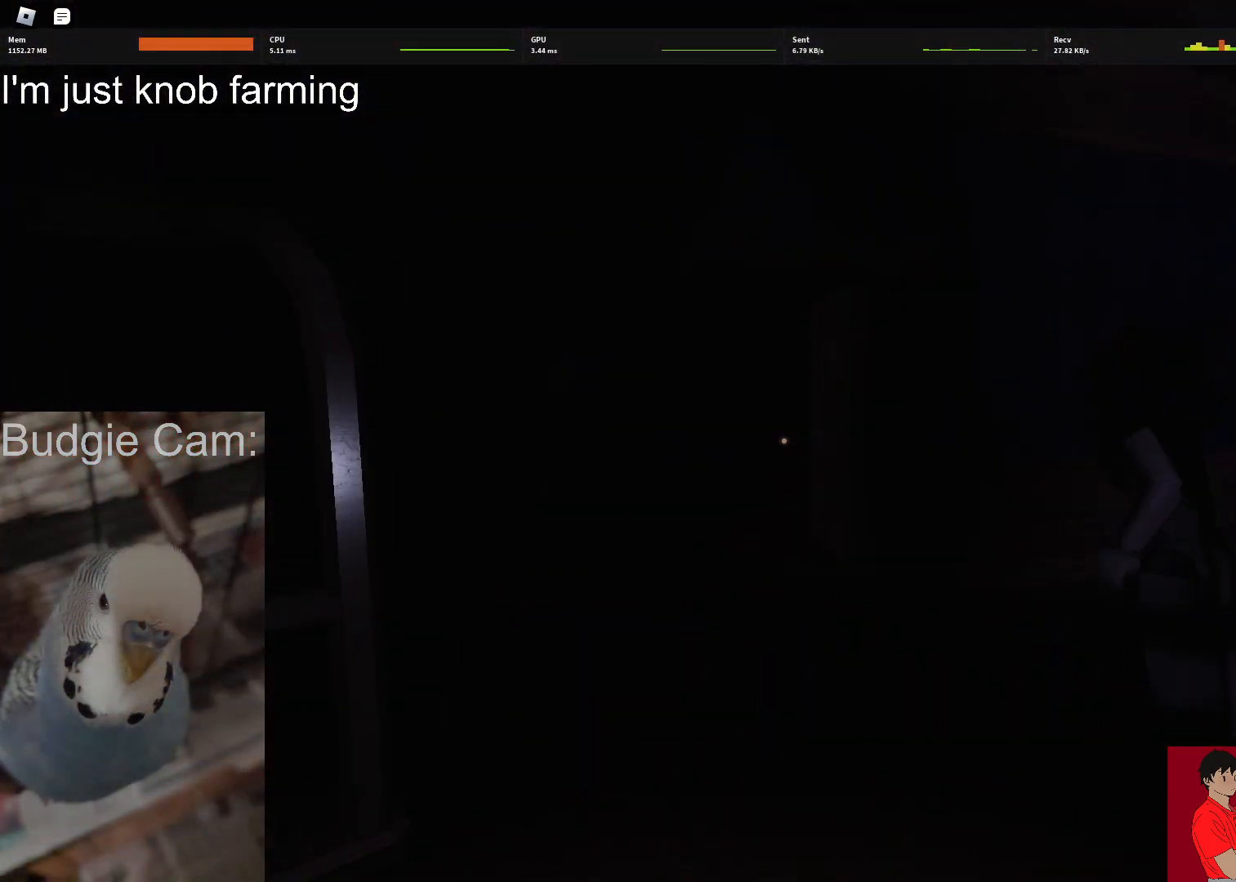
{"keys": ["w"], "mouse": [], "events": []}
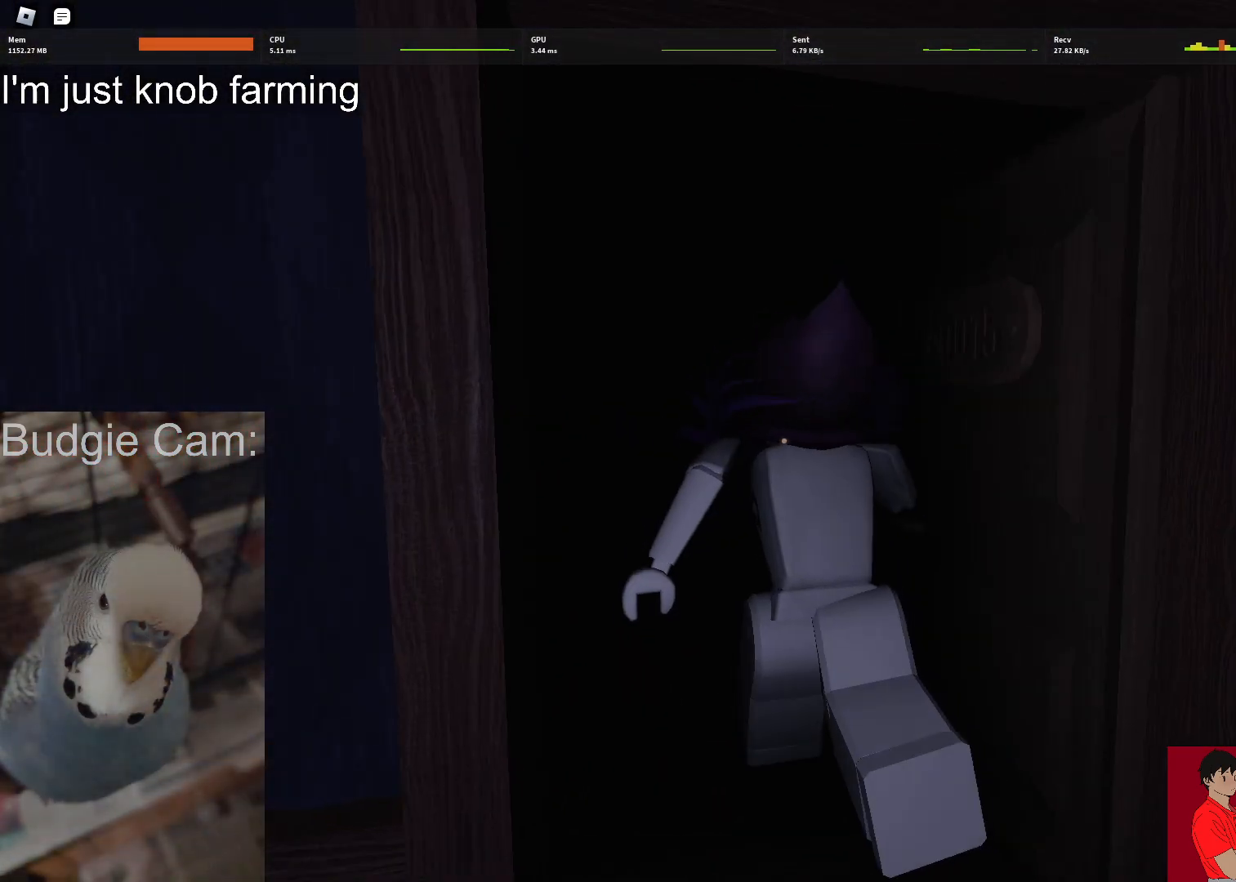
{"keys": ["w"], "mouse": [], "events": []}
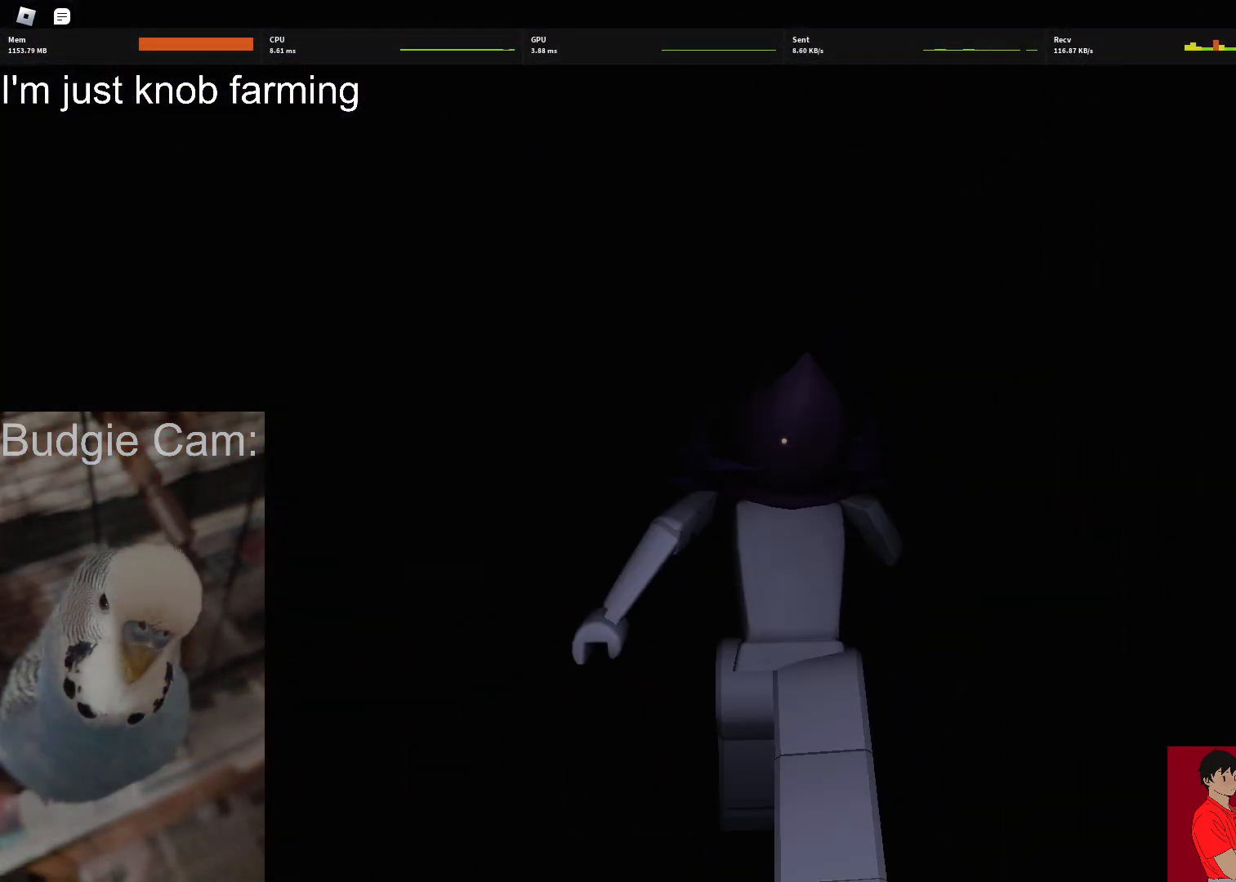
{"keys": ["w"], "mouse": [], "events": []}
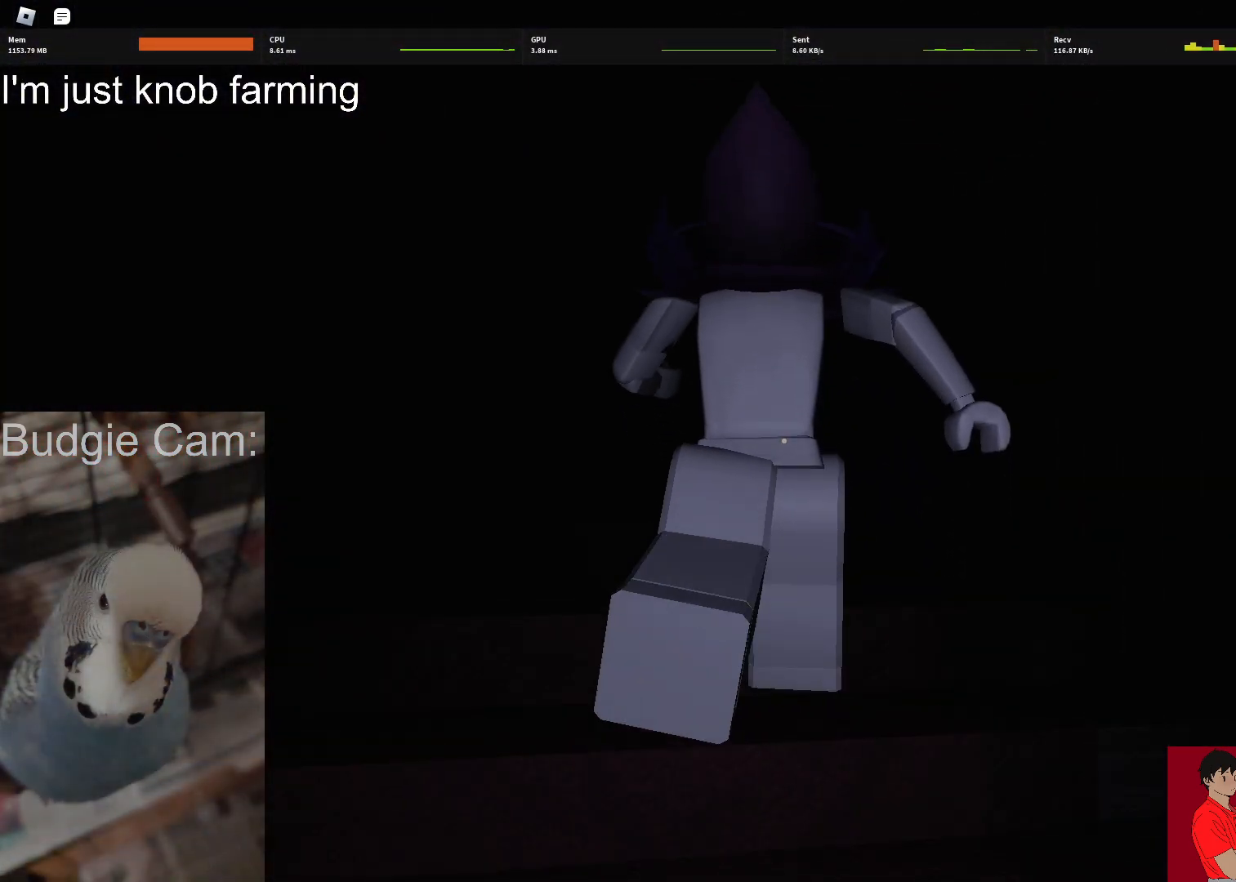
{"keys": ["w"], "mouse": ["left", "right"], "events": [[350, "mouse_left", "down"], [350, "mouse_right", "down"]]}
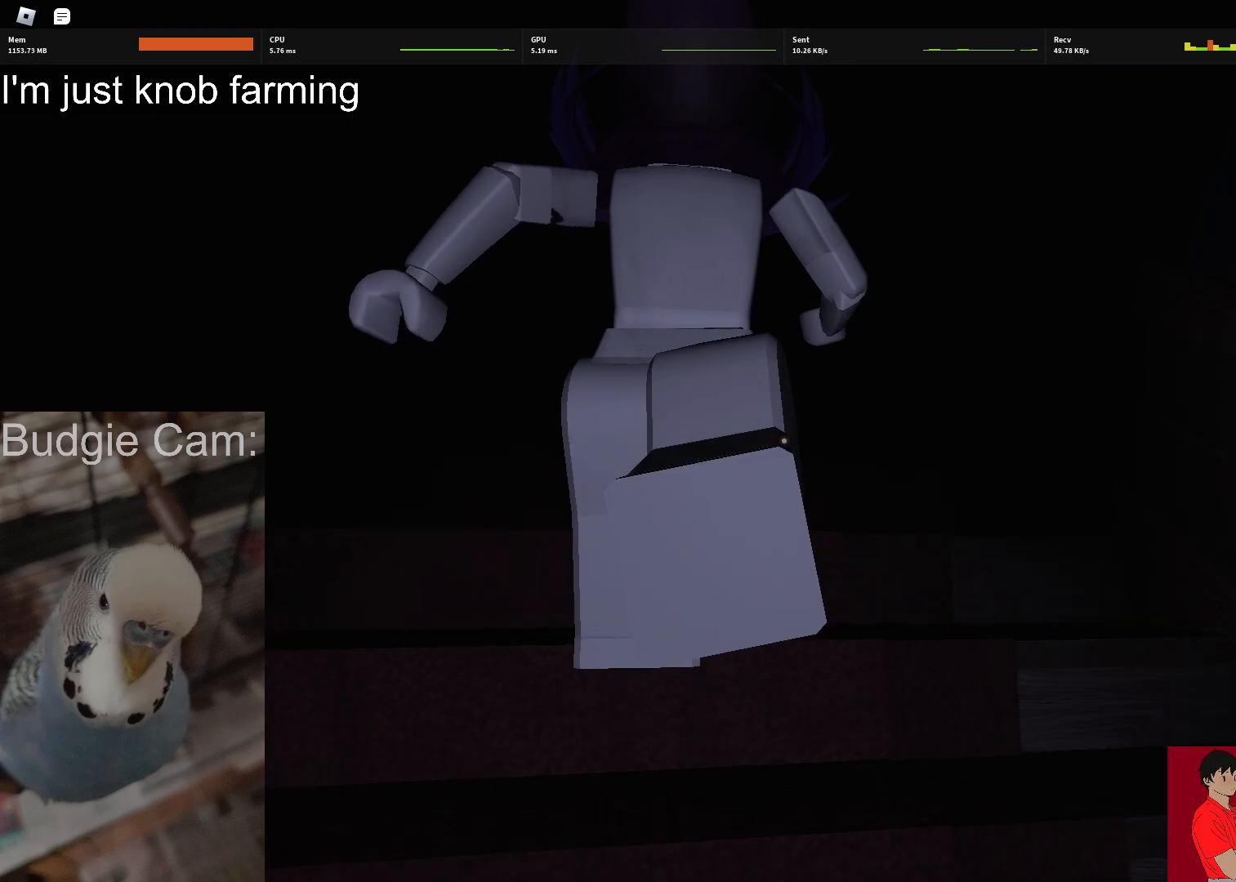
{"keys": ["w"], "mouse": [], "events": [[33, "mouse_left", "up"], [33, "mouse_right", "up"]]}
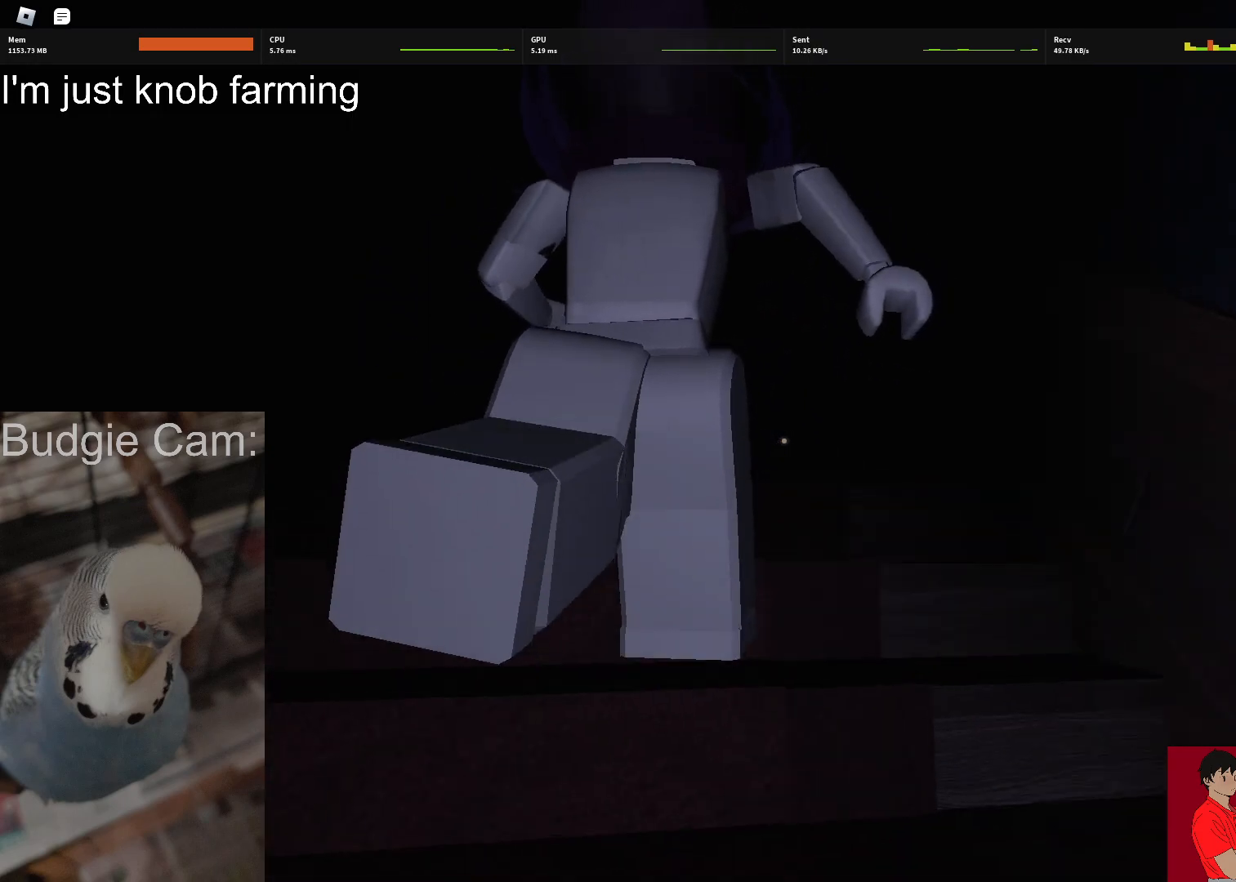
{"keys": ["w"], "mouse": [], "events": []}
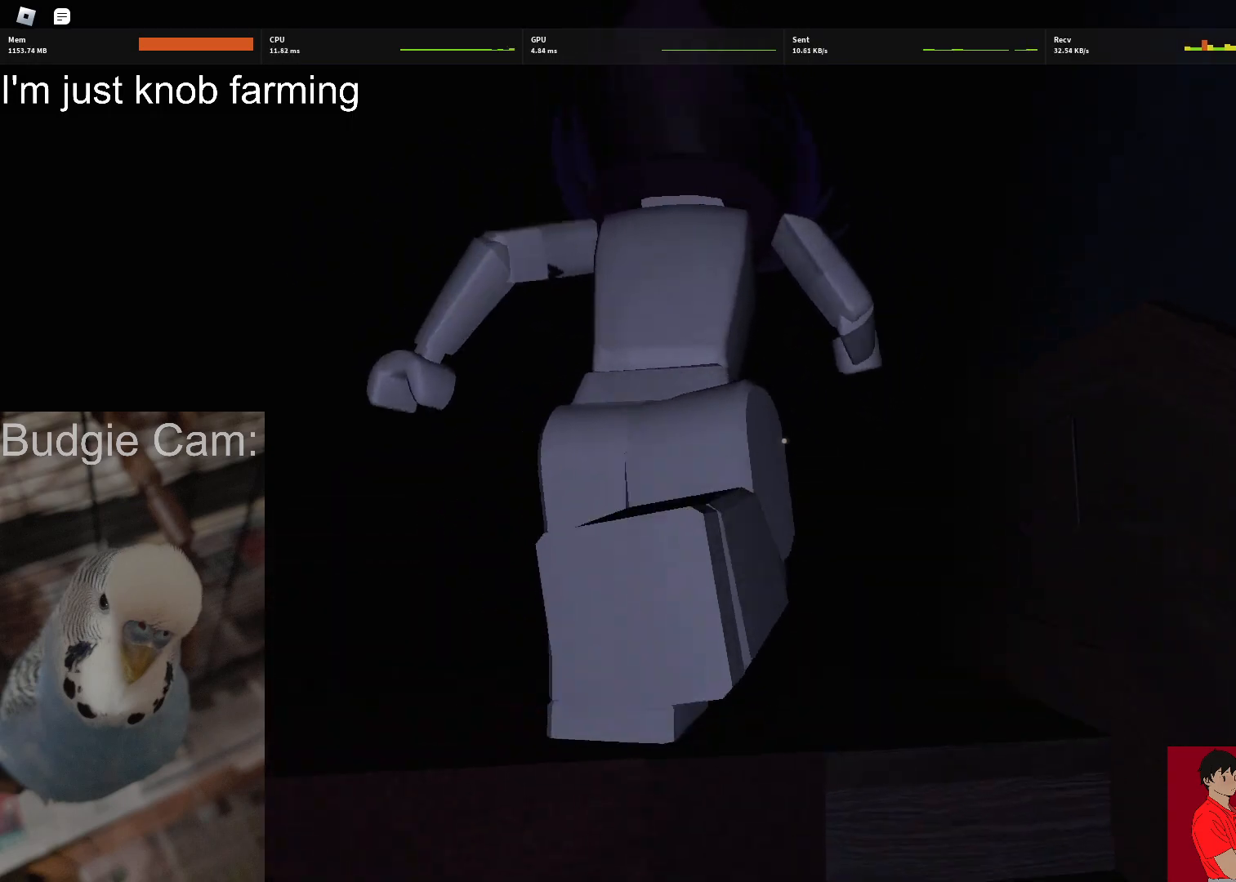
{"keys": ["w"], "mouse": [], "events": []}
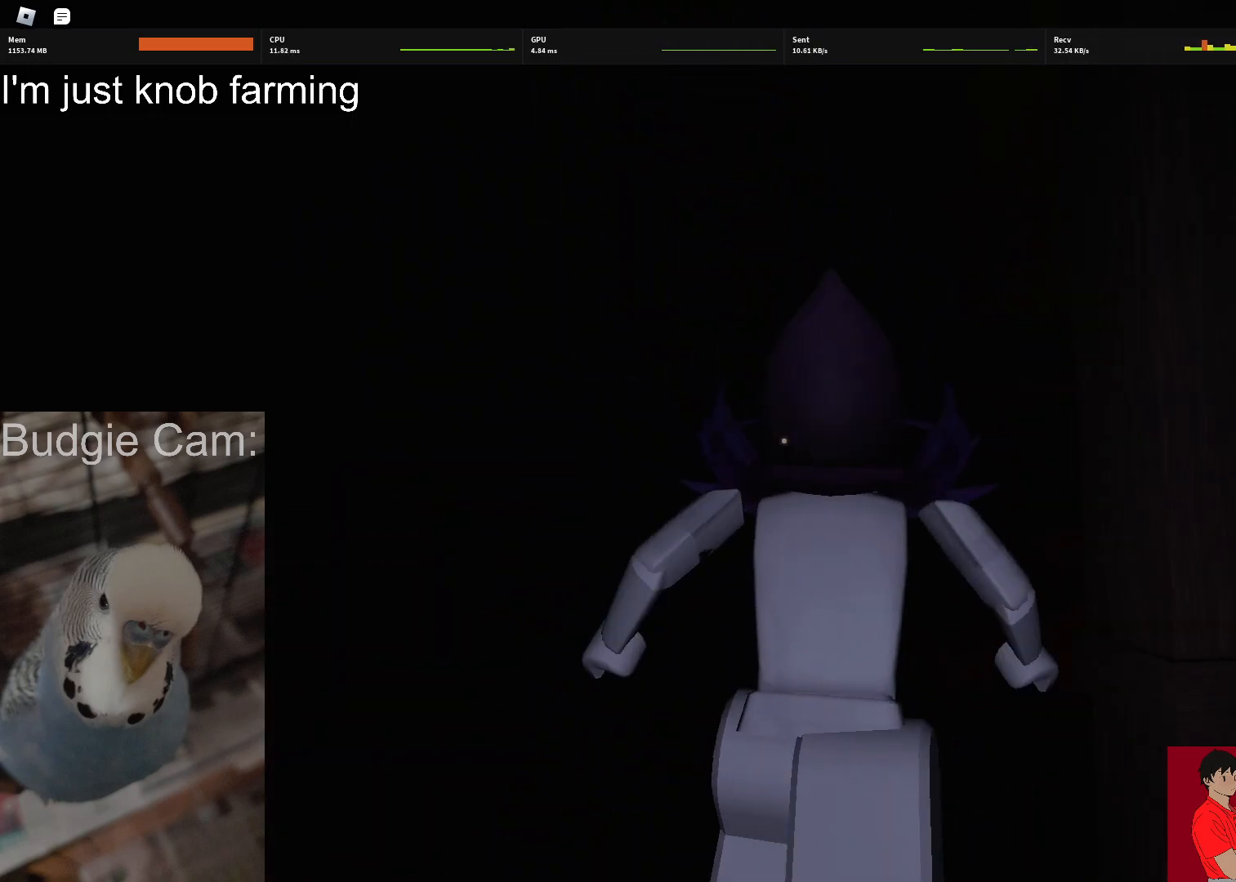
{"keys": ["w"], "mouse": [], "events": []}
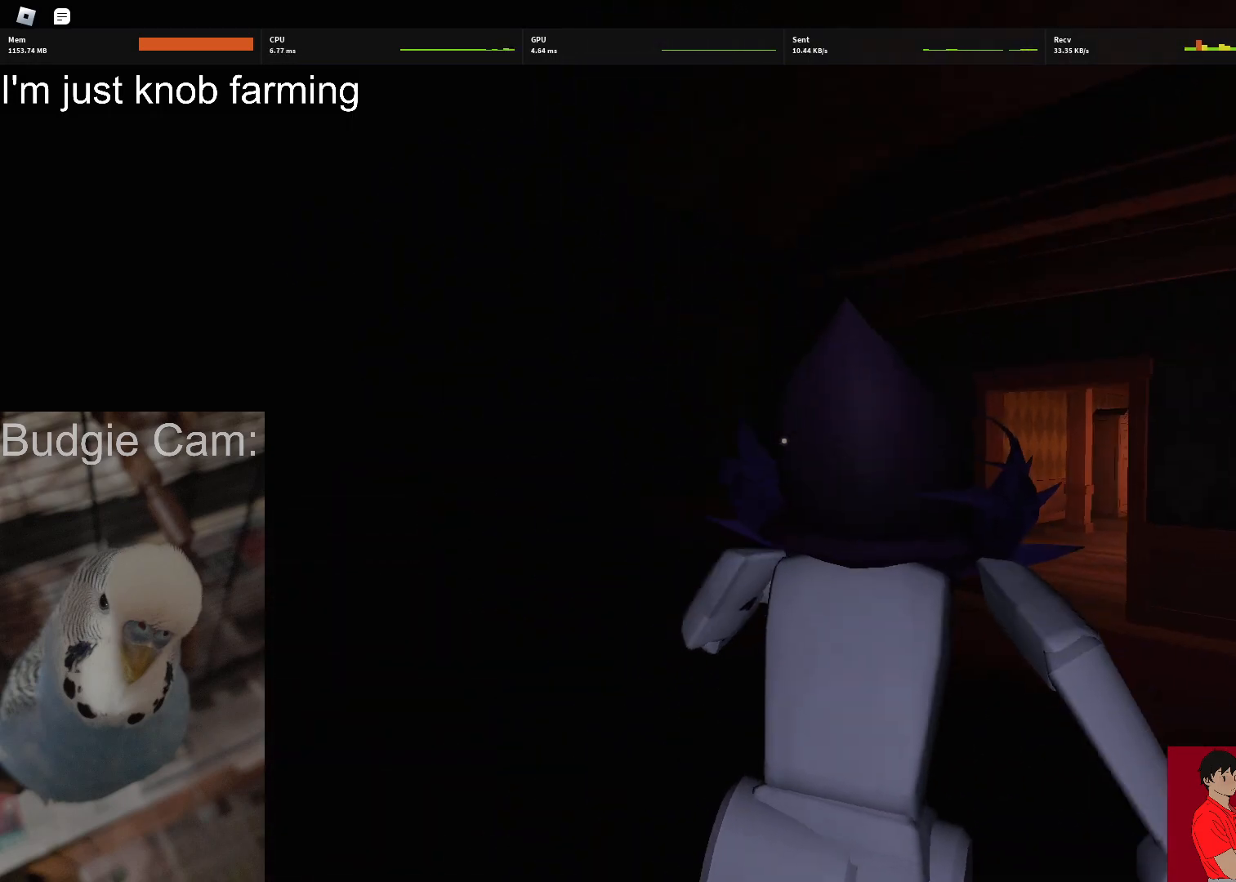
{"keys": ["w"], "mouse": [], "events": []}
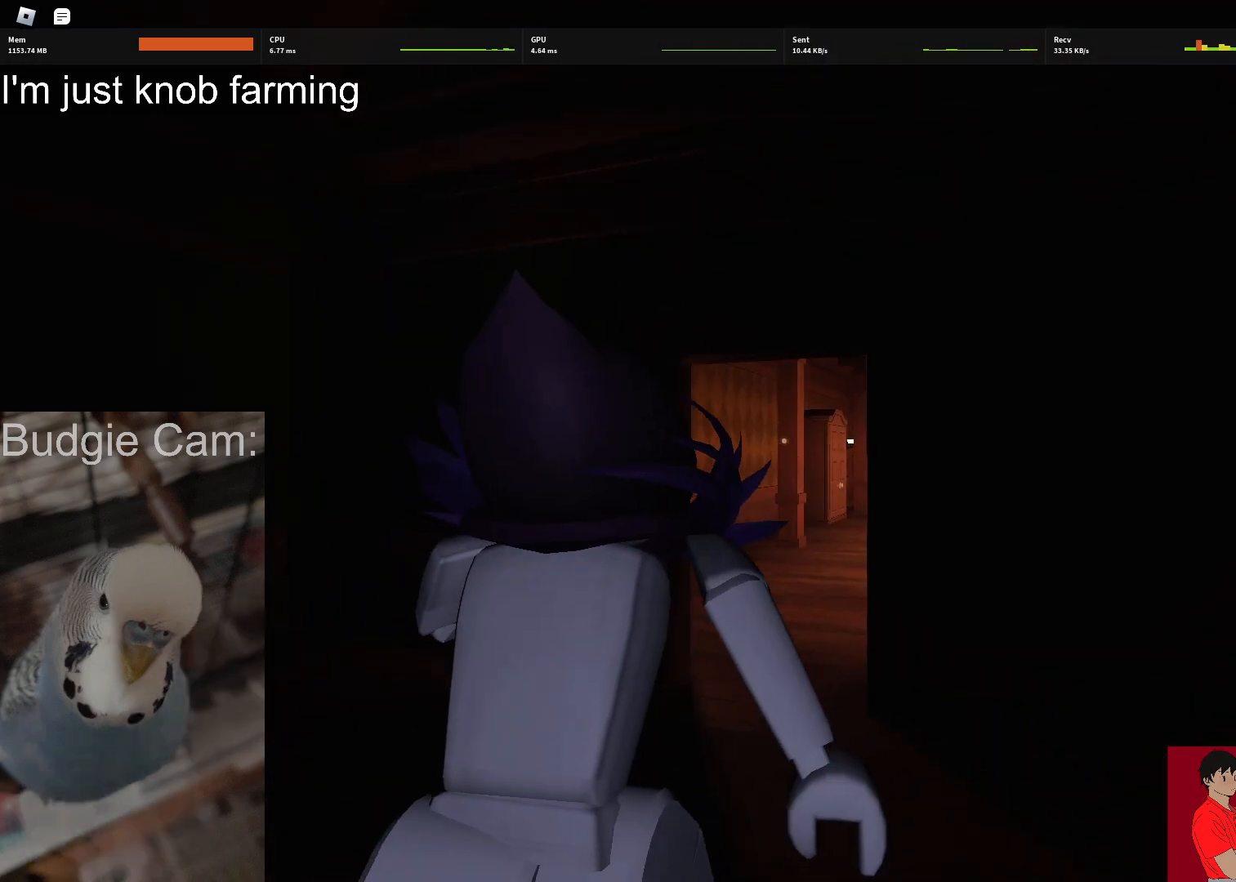
{"keys": ["w"], "mouse": [], "events": []}
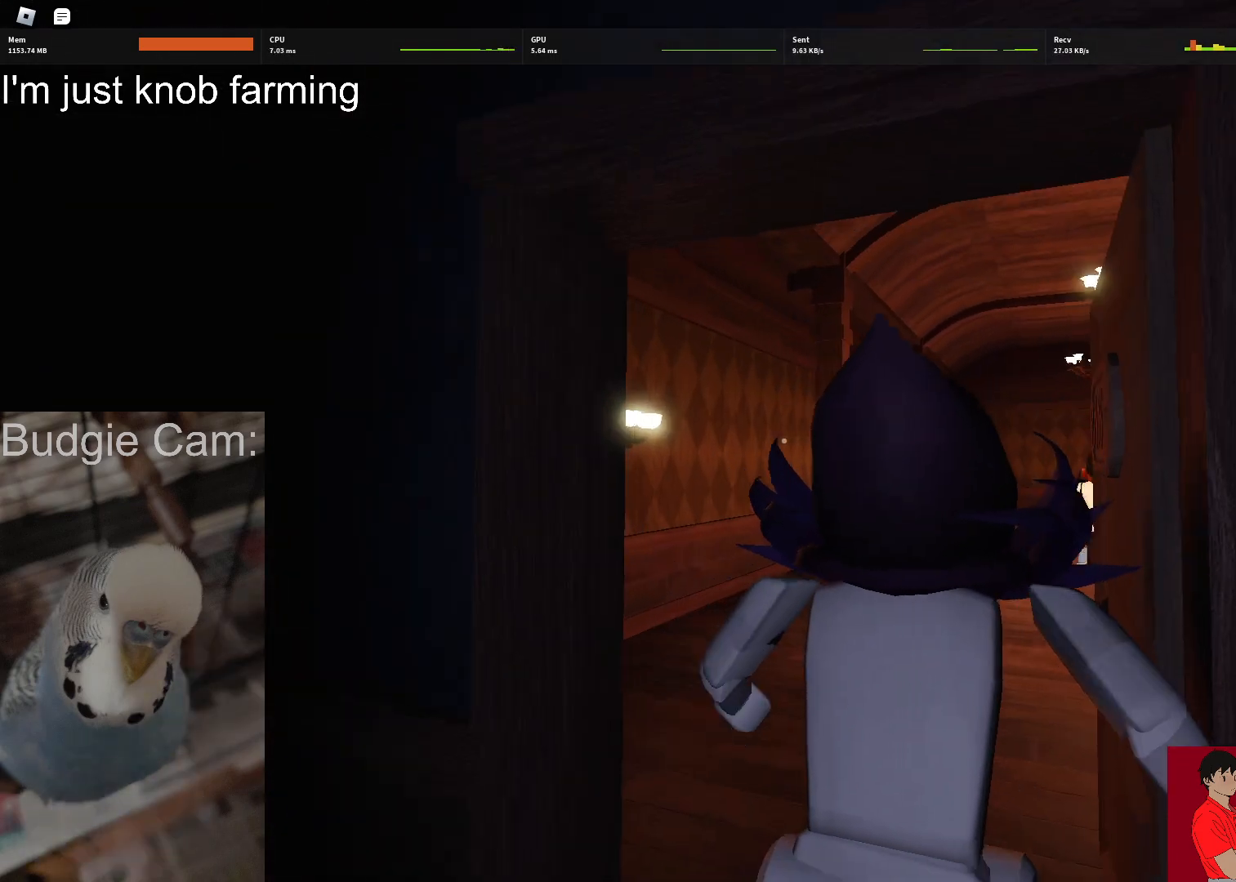
{"keys": ["w"], "mouse": [], "events": []}
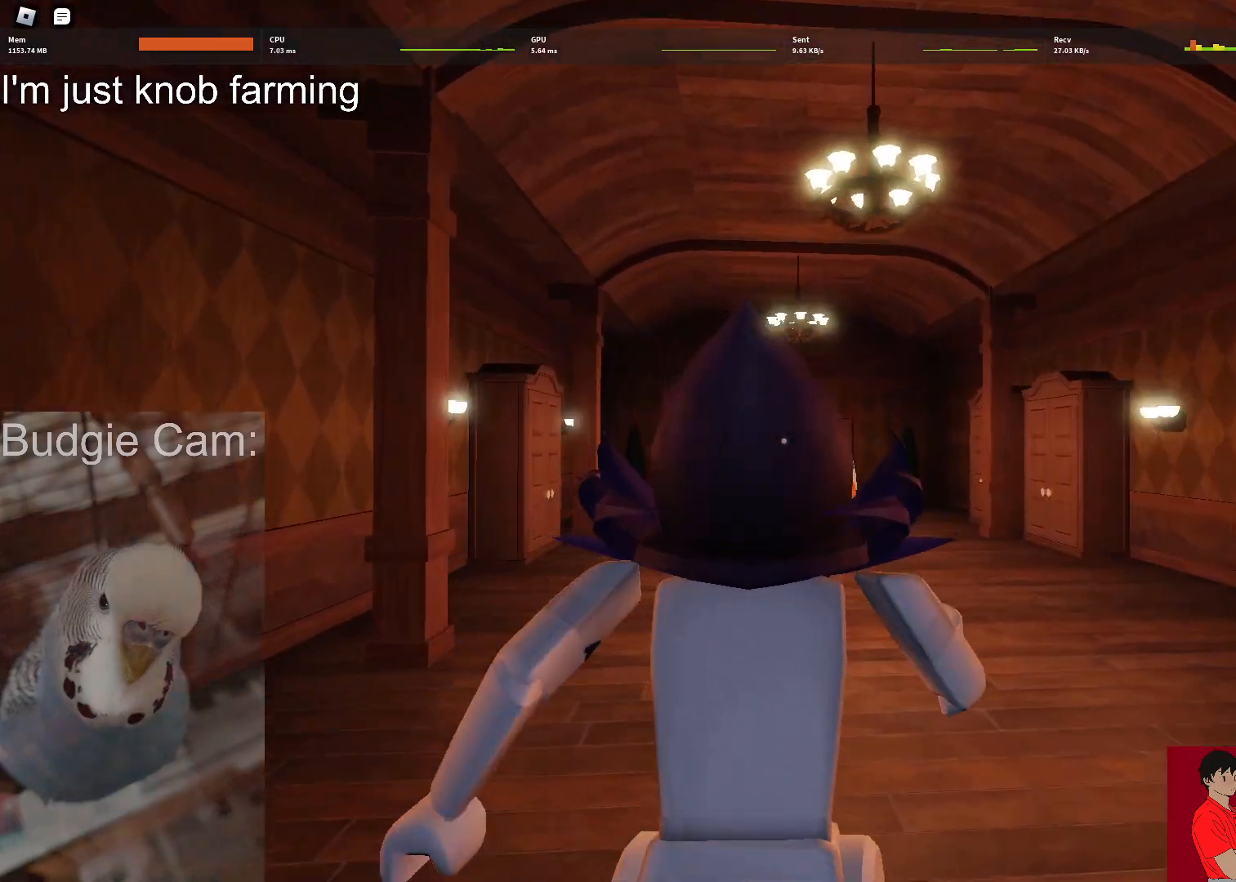
{"keys": ["d", "w"], "mouse": [], "events": [[417, "d", "down"]]}
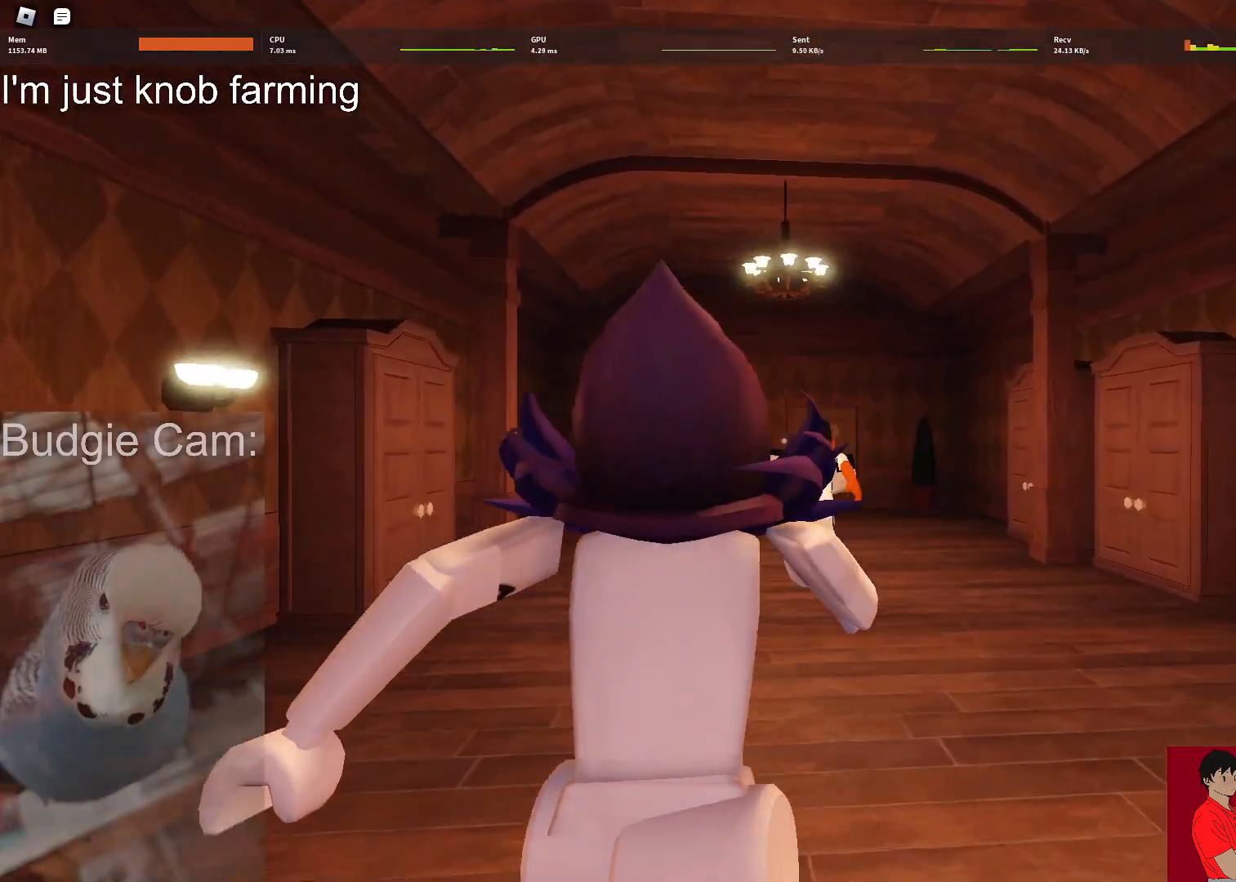
{"keys": ["w"], "mouse": [], "events": [[17, "d", "up"], [350, "d", "down"], [483, "d", "up"]]}
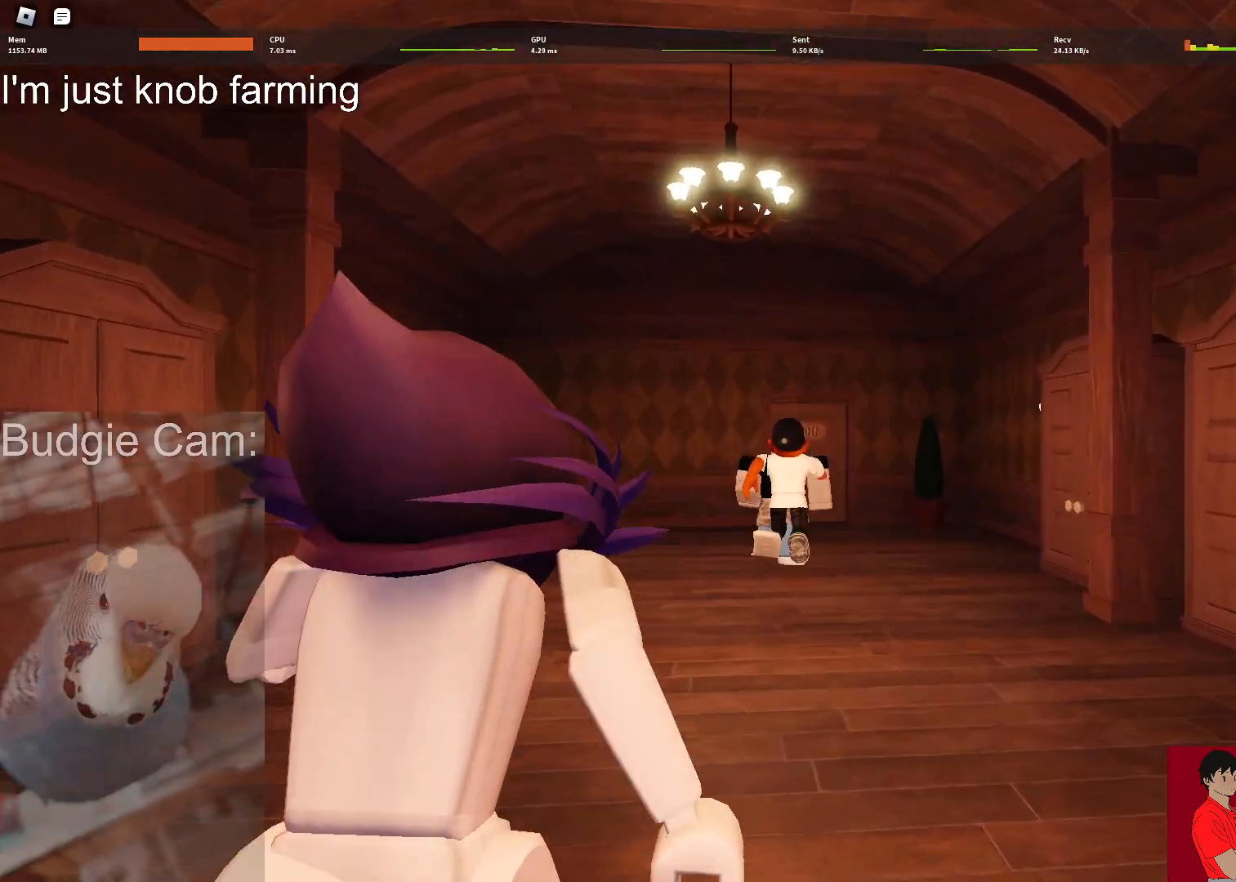
{"keys": ["w"], "mouse": [], "events": []}
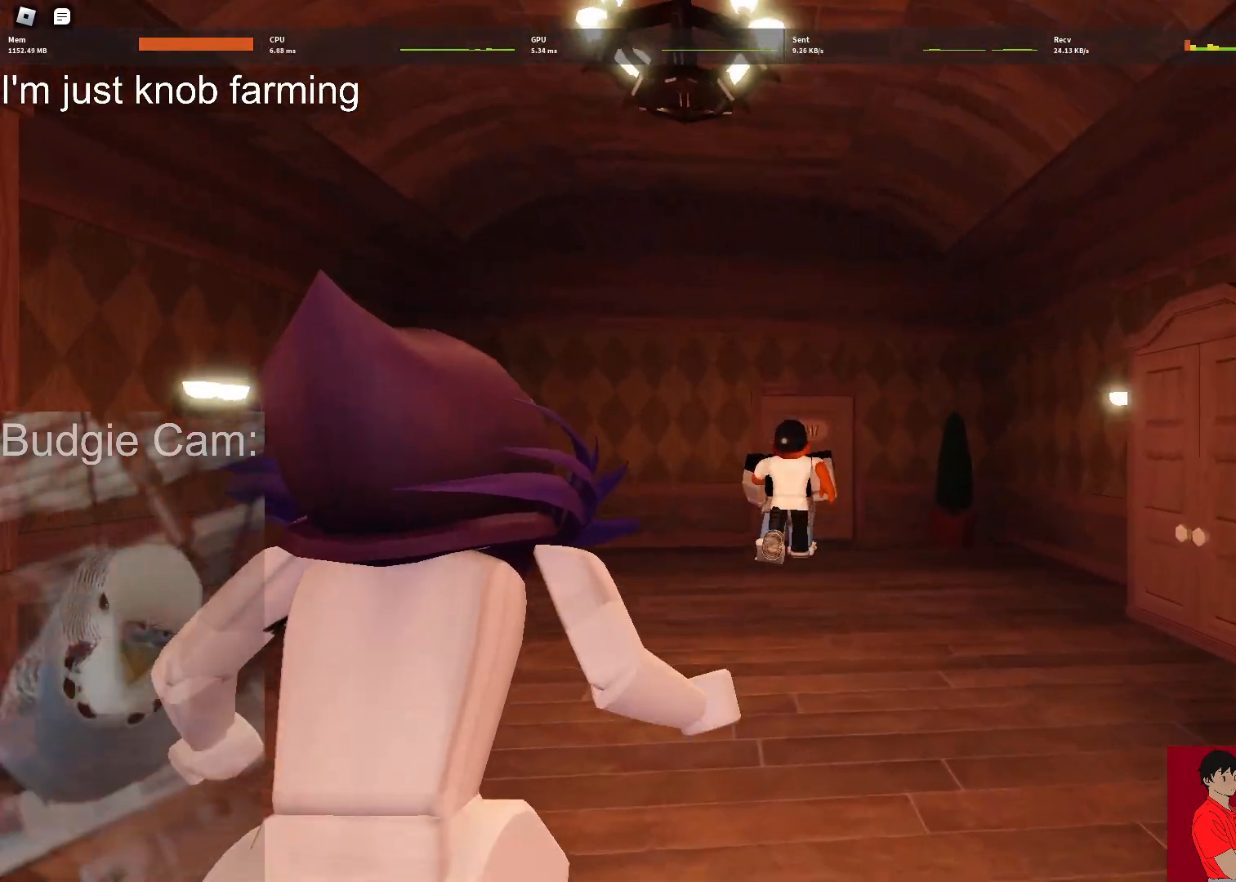
{"keys": ["w"], "mouse": [], "events": []}
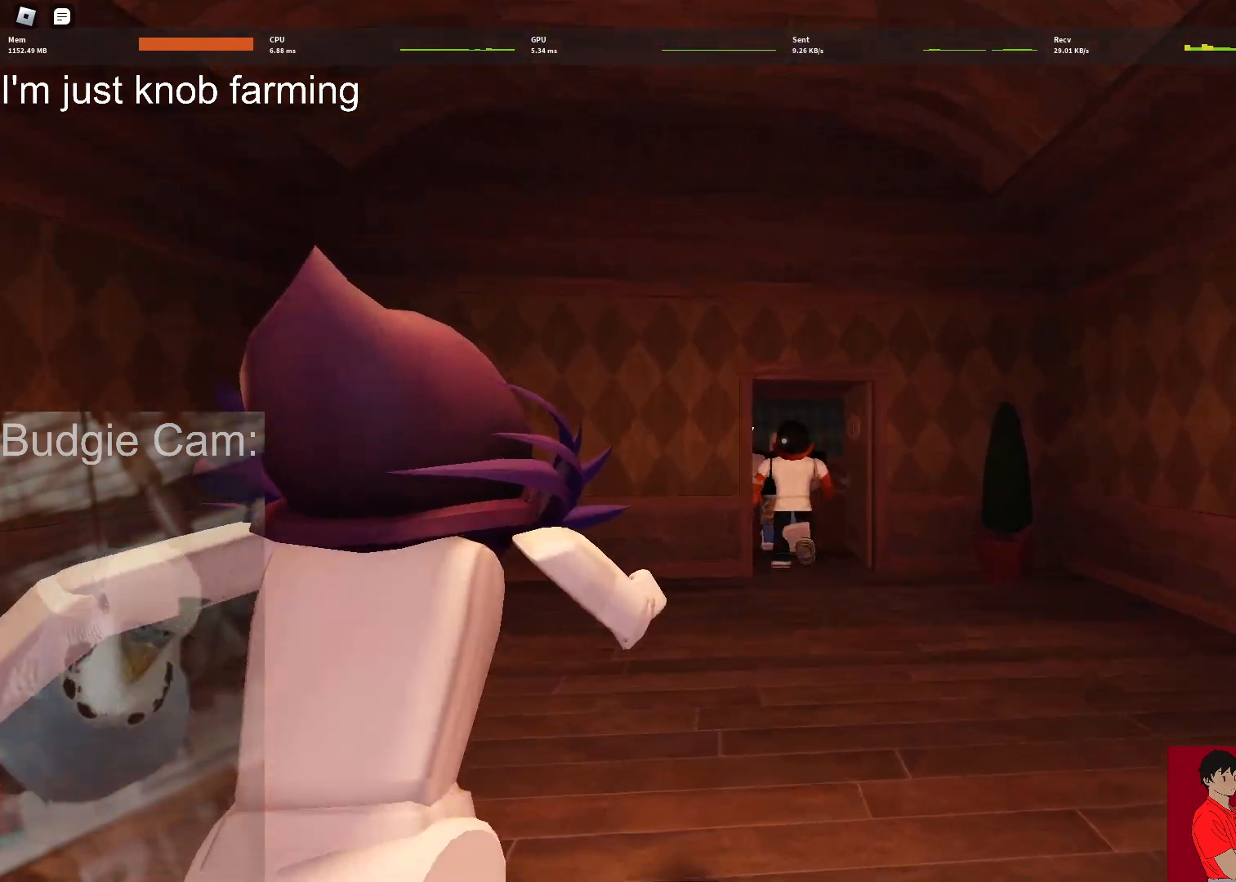
{"keys": ["w"], "mouse": [], "events": []}
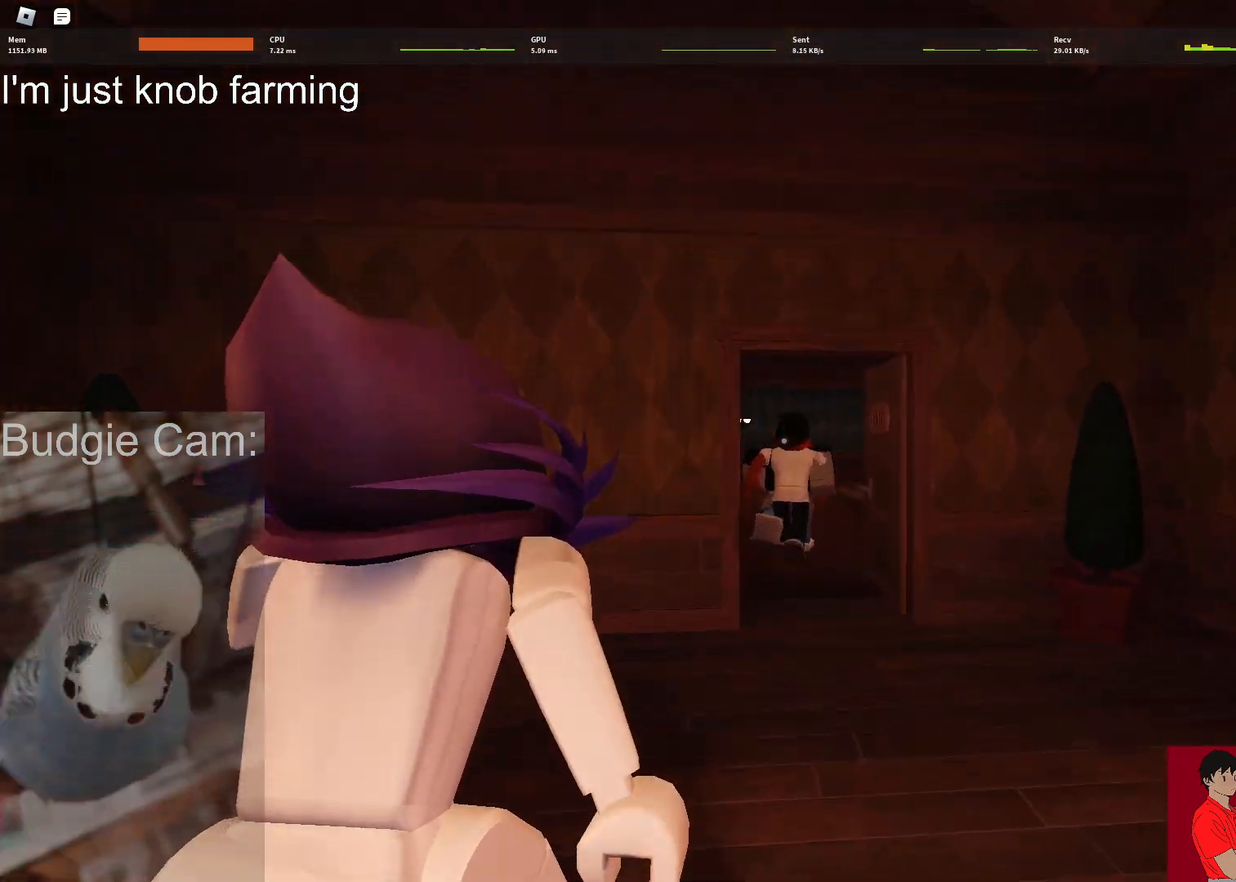
{"keys": ["w"], "mouse": [], "events": []}
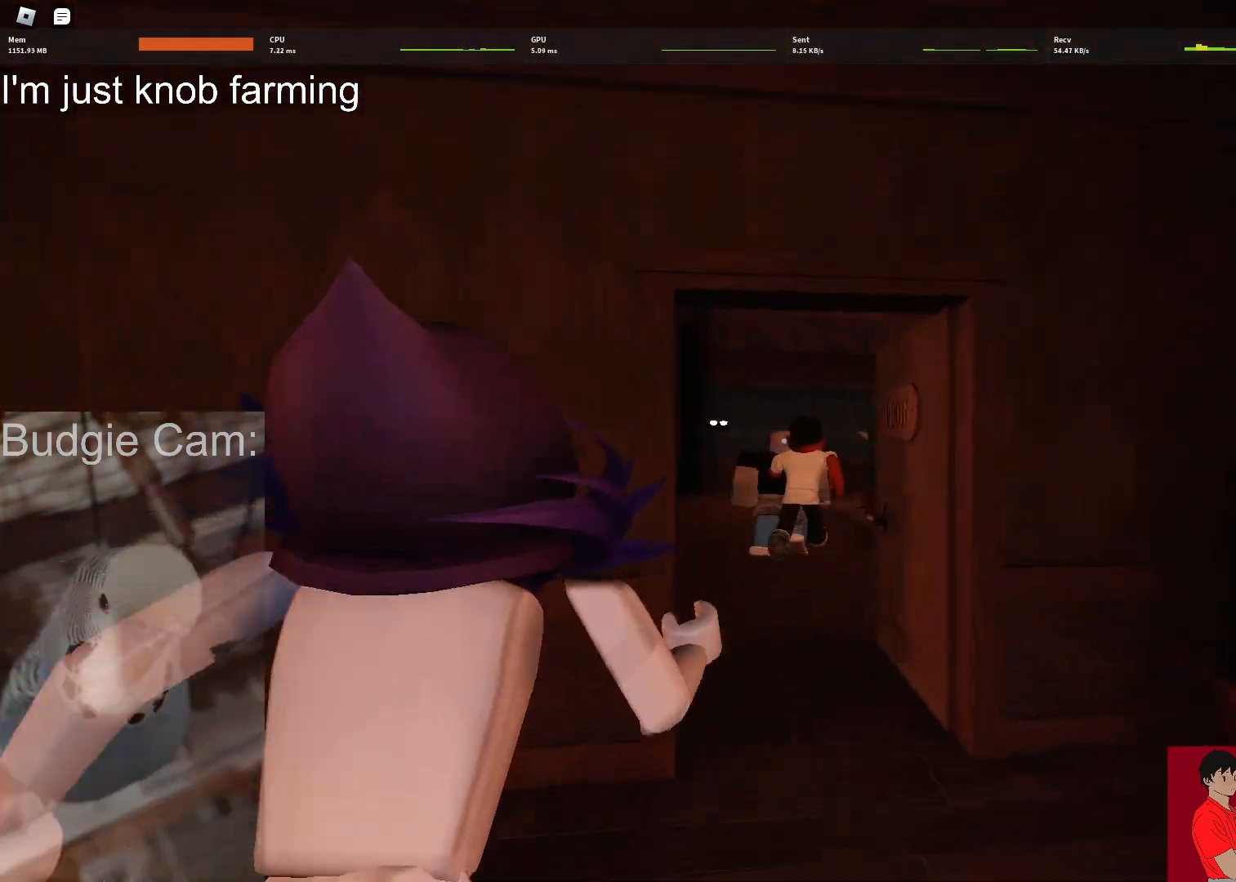
{"keys": ["w"], "mouse": [], "events": []}
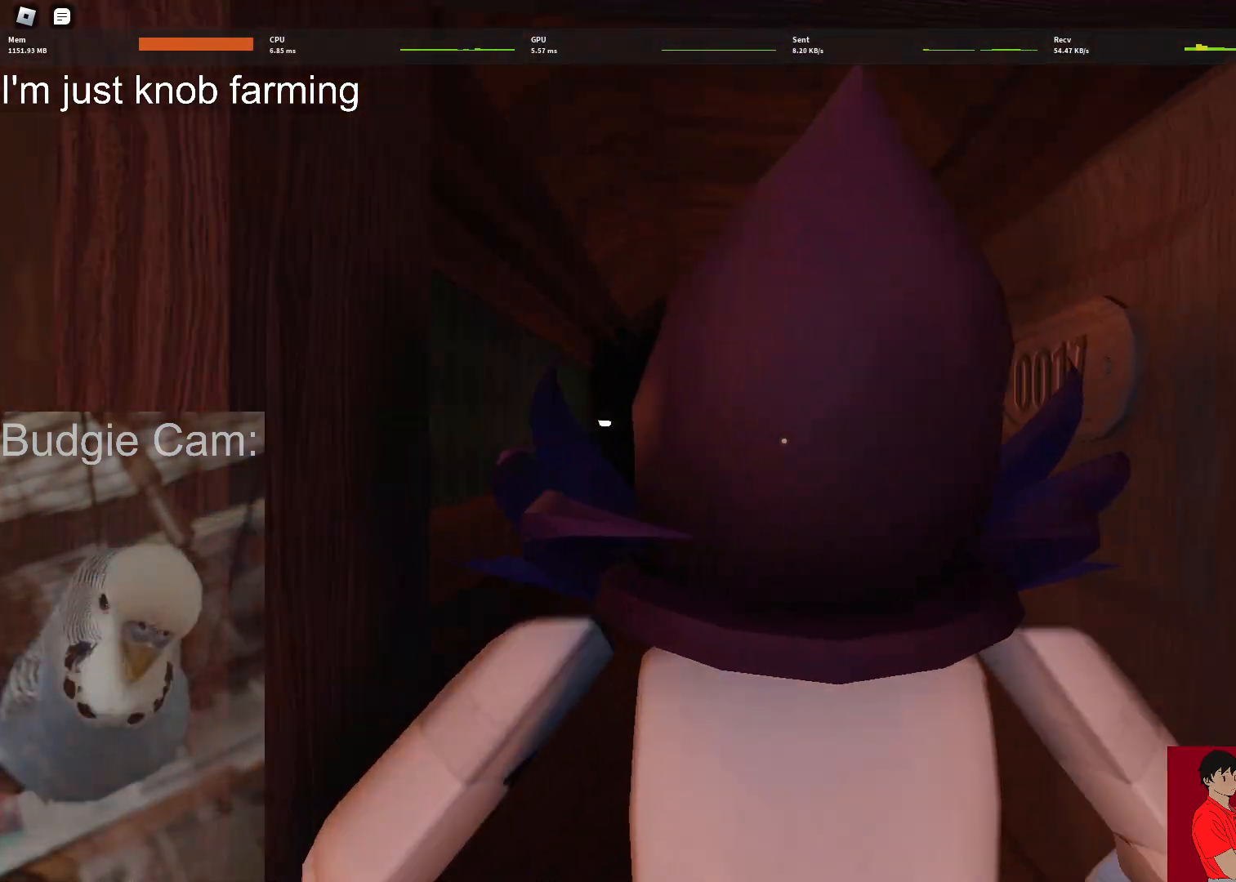
{"keys": ["w"], "mouse": [], "events": []}
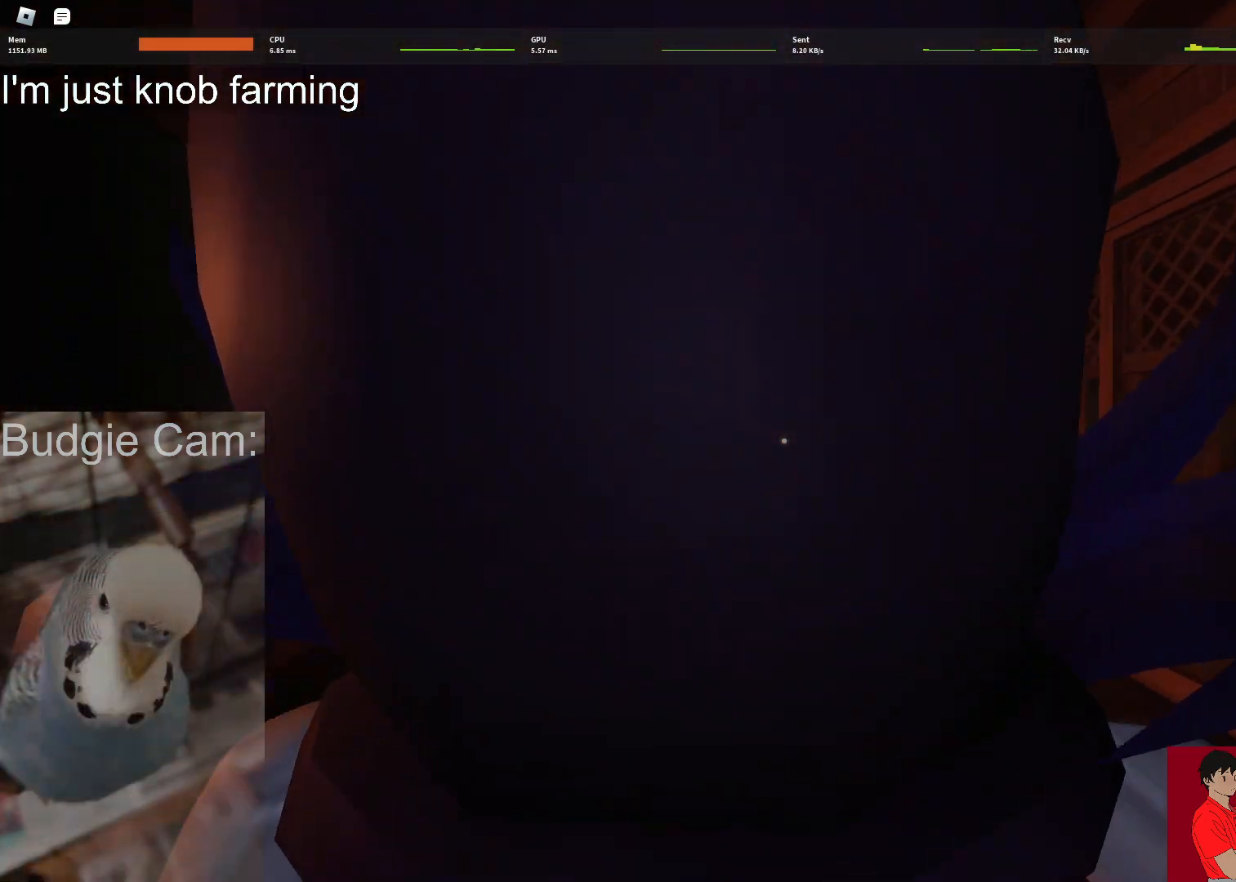
{"keys": ["w"], "mouse": [], "events": []}
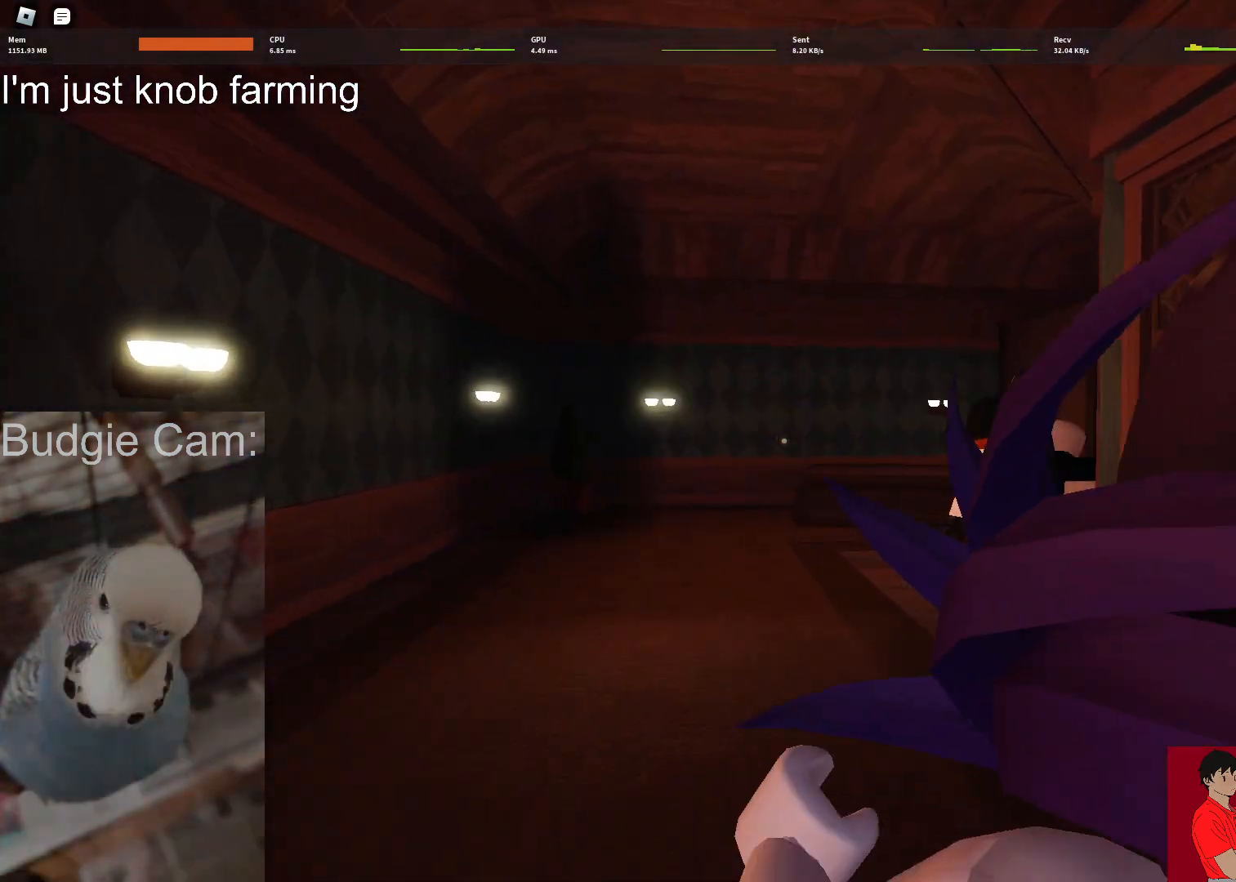
{"keys": ["a", "w"], "mouse": [], "events": [[433, "a", "down"]]}